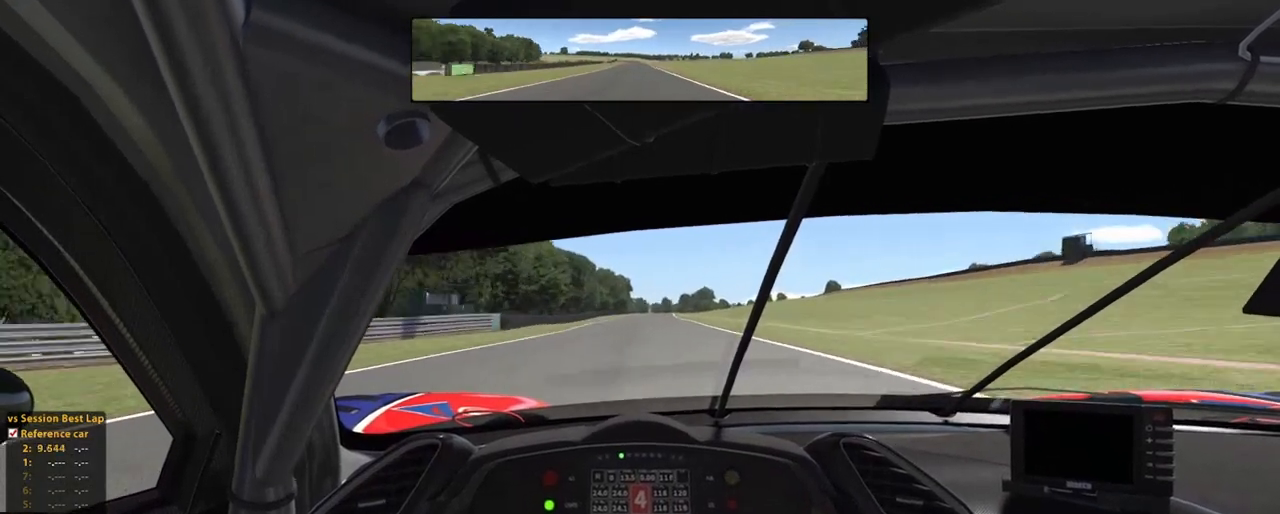
Gameplay with a controller (Xbox layout); each line is a JSON object with the inputs held at the frame after it (dt_ms = milliseconds from this image to that frame). "events" lists button and stick changes between this image and that frame as [ms after this image, input, new state], when the widget could be followed in between. Not read: L3 R2 R3.
{"dt_ms": 500, "buttons": ["A", "L2"], "left_stick": "up", "right_stick": "center", "events": [[240, "left_stick", "up"], [500, "A", "down"]]}
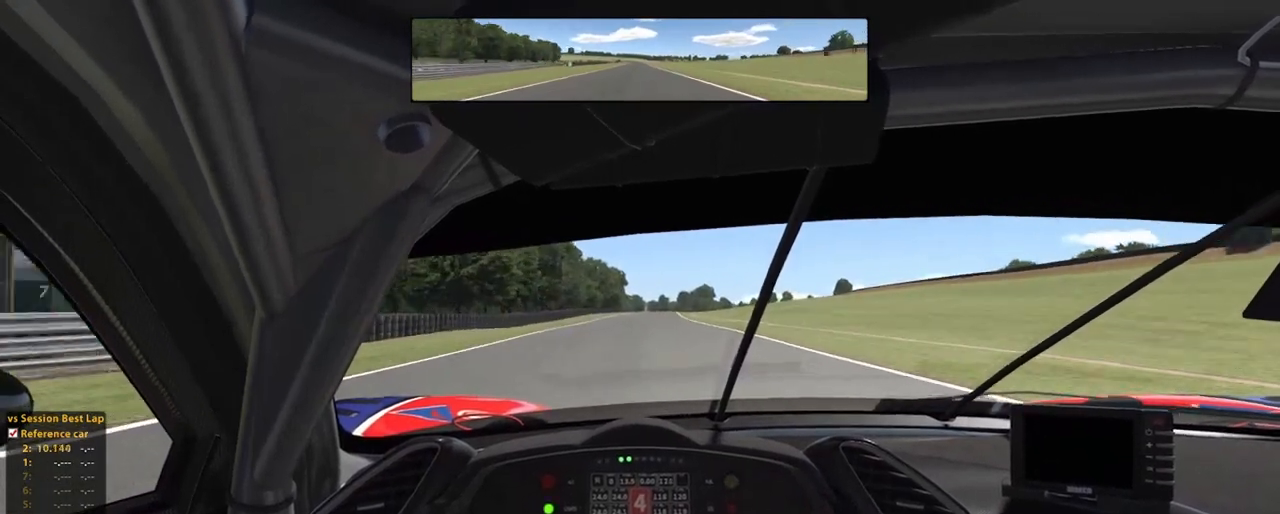
{"dt_ms": 500, "buttons": ["L2"], "left_stick": "up", "right_stick": "center", "events": [[140, "A", "up"]]}
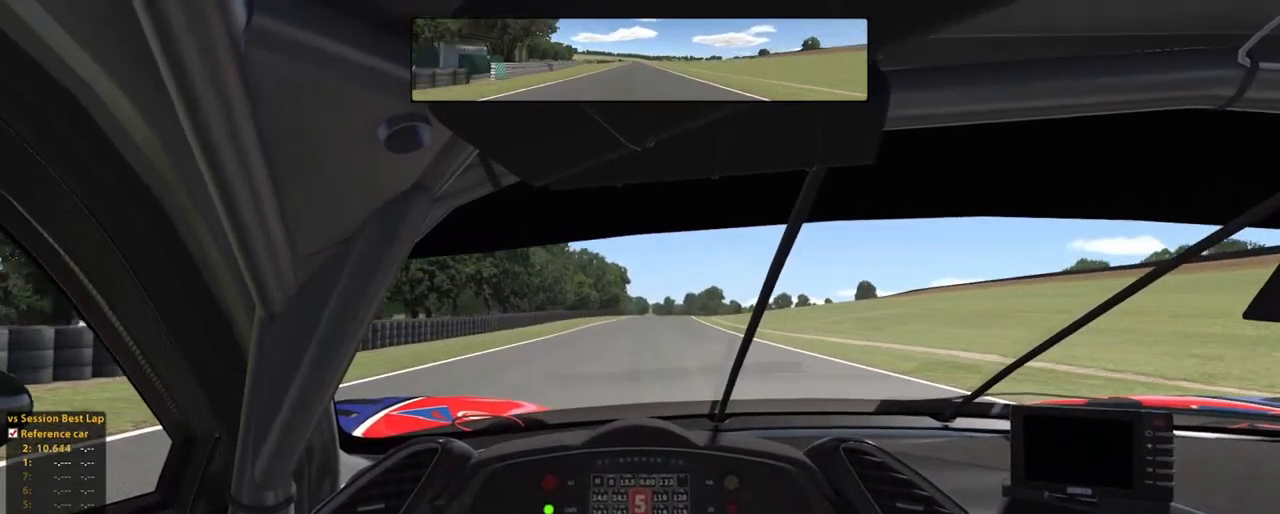
{"dt_ms": 500, "buttons": ["L2"], "left_stick": "up", "right_stick": "center", "events": []}
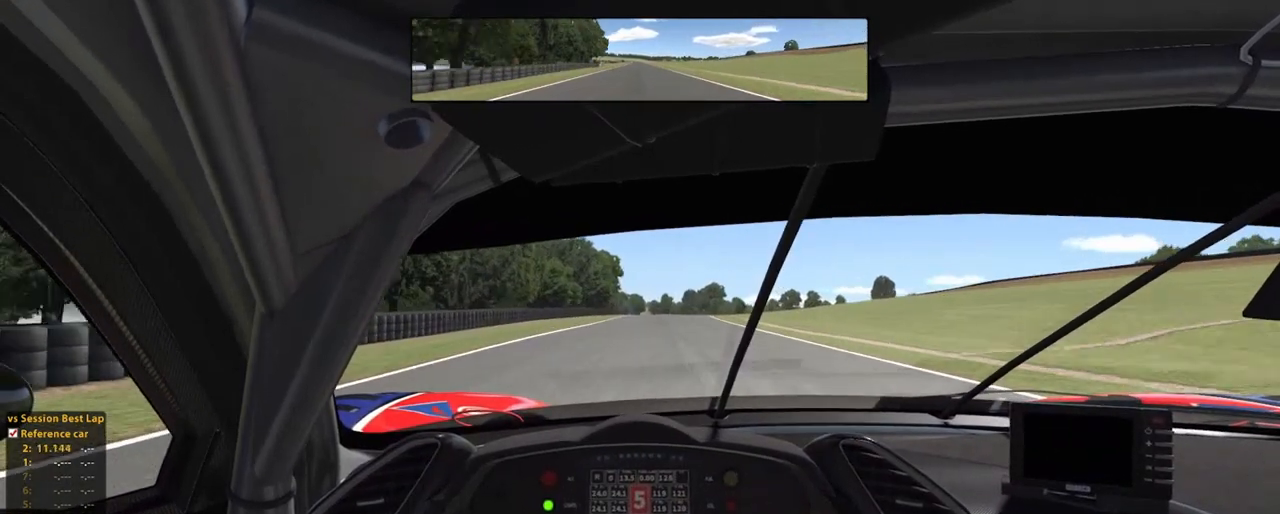
{"dt_ms": 500, "buttons": ["L2"], "left_stick": "up", "right_stick": "center", "events": []}
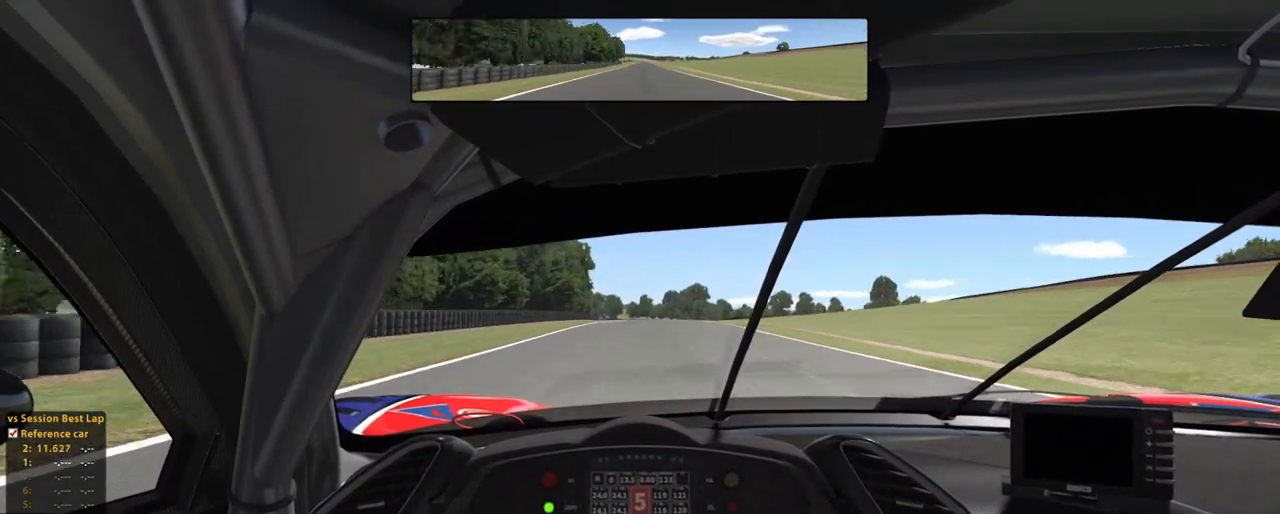
{"dt_ms": 500, "buttons": ["L2"], "left_stick": "up", "right_stick": "center", "events": []}
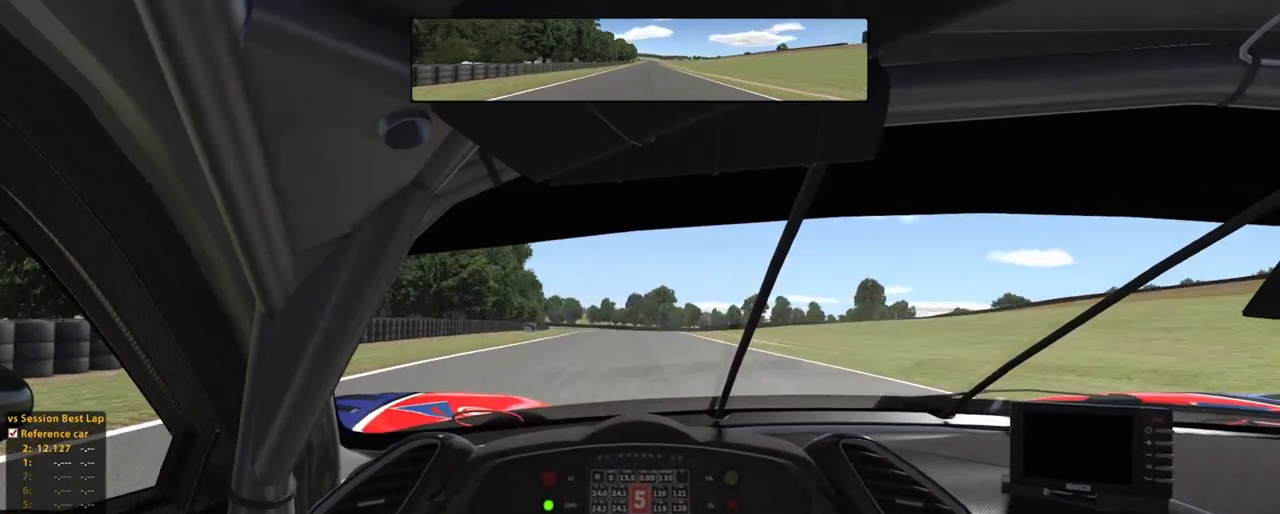
{"dt_ms": 500, "buttons": ["L2"], "left_stick": "up", "right_stick": "center", "events": []}
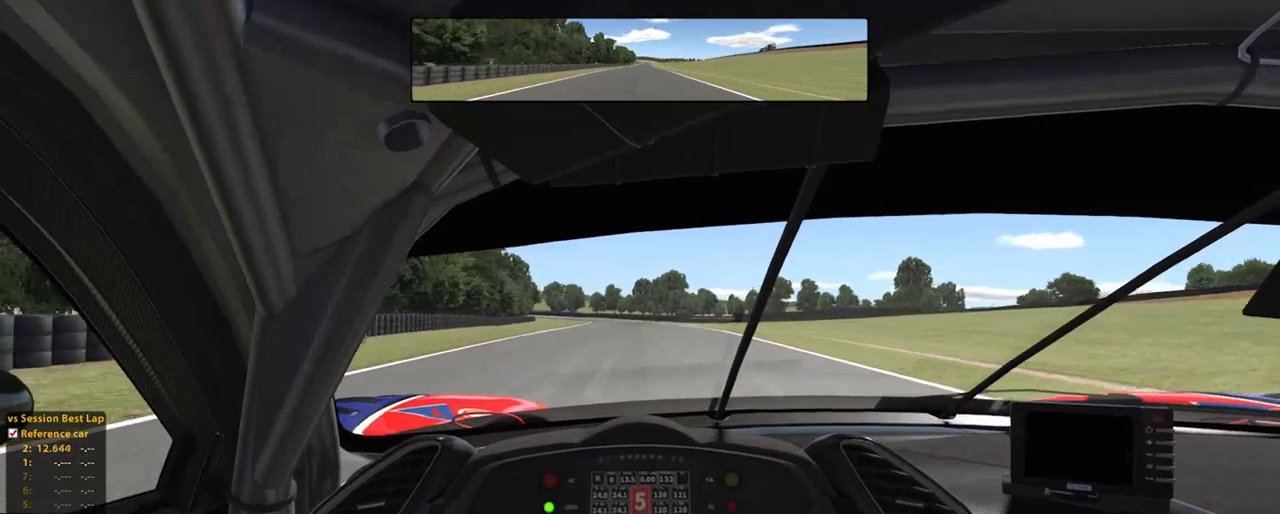
{"dt_ms": 500, "buttons": ["L2"], "left_stick": "up", "right_stick": "center", "events": []}
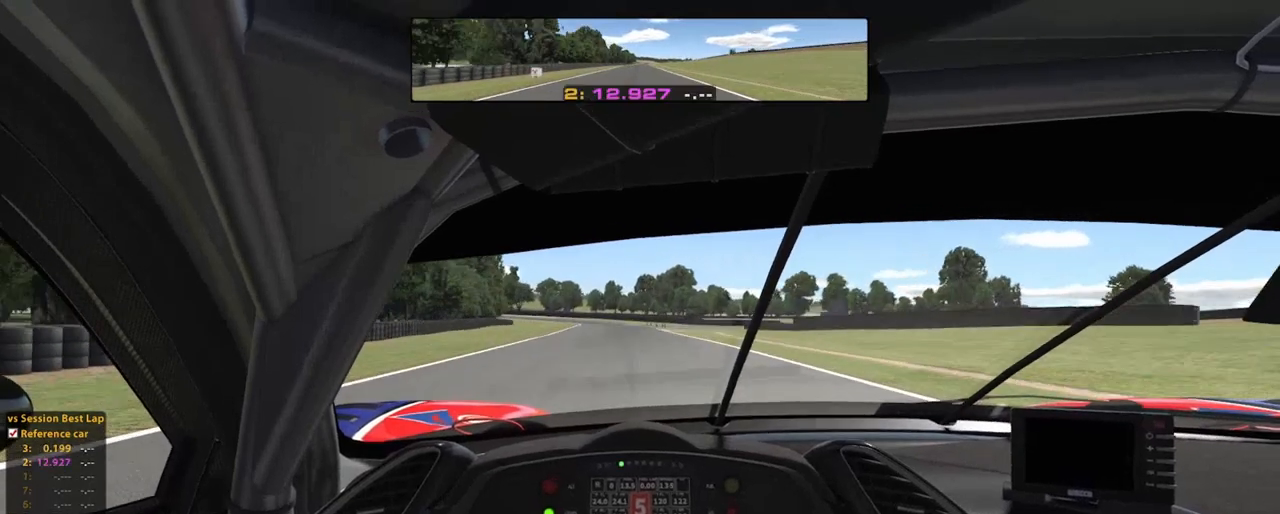
{"dt_ms": 500, "buttons": [], "left_stick": "up", "right_stick": "center", "events": [[80, "A", "down"], [180, "A", "up"], [480, "L2", "up"]]}
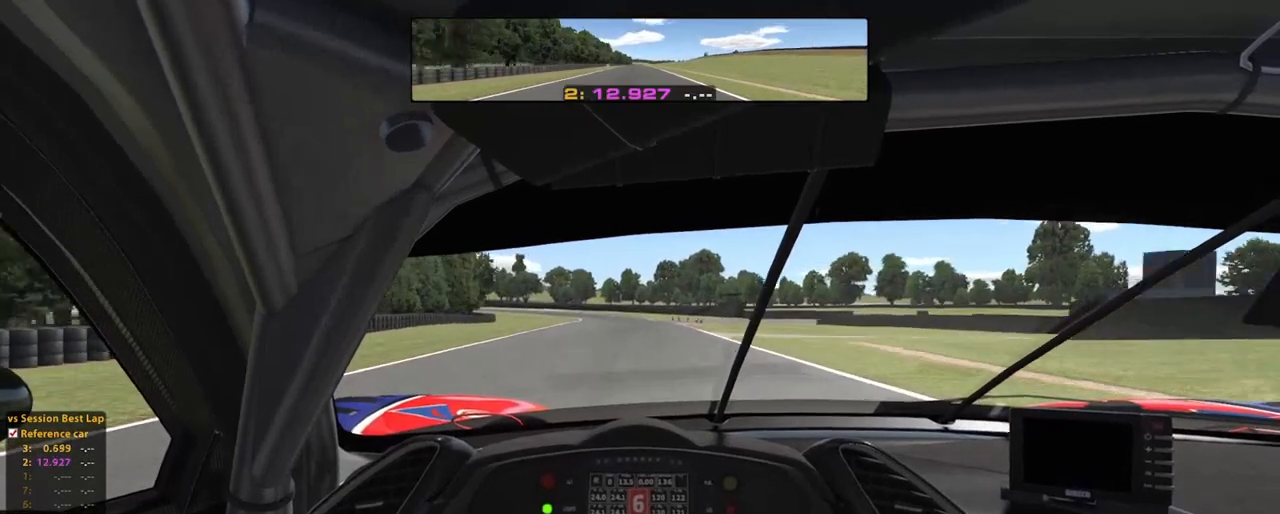
{"dt_ms": 1000, "buttons": ["X"], "left_stick": "up", "right_stick": "center"}
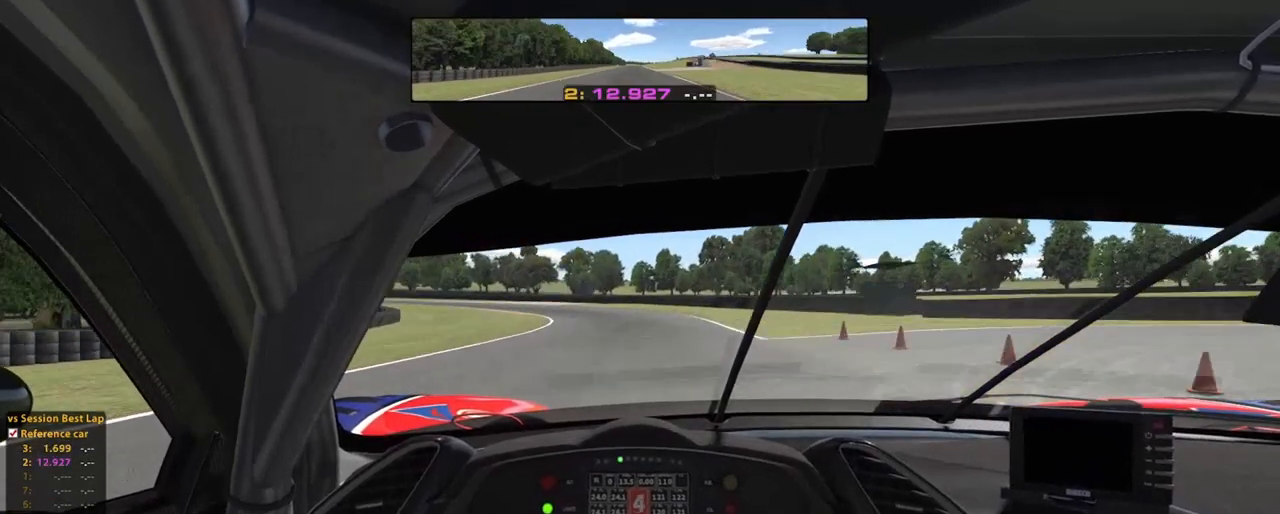
{"dt_ms": 500, "buttons": [], "left_stick": "up-left", "right_stick": "center", "events": [[40, "X", "up"], [40, "left_stick", "up-left"]]}
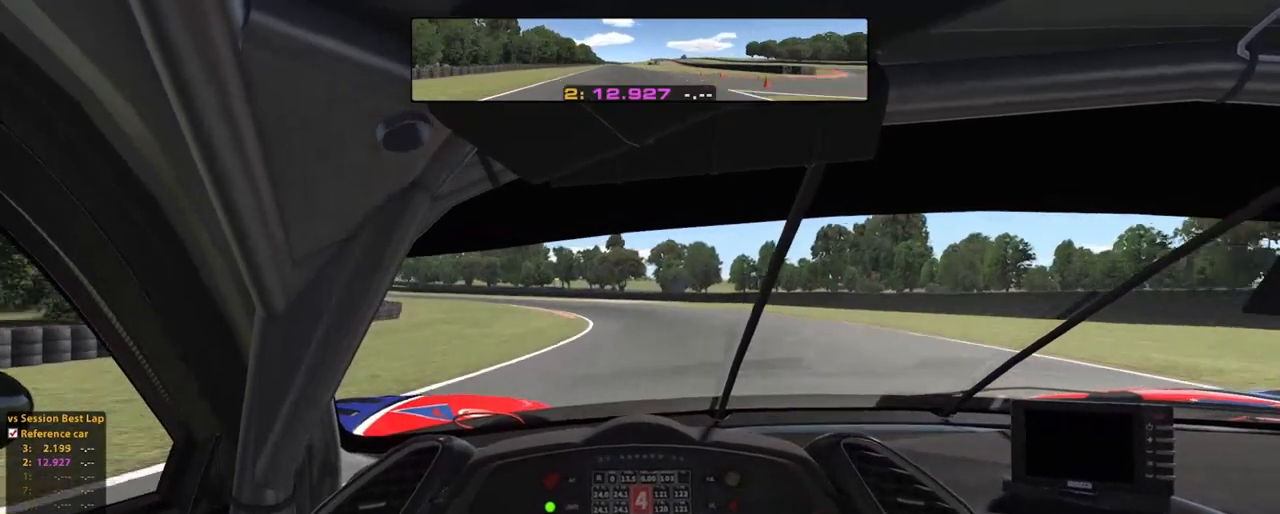
{"dt_ms": 500, "buttons": [], "left_stick": "up-left", "right_stick": "center", "events": []}
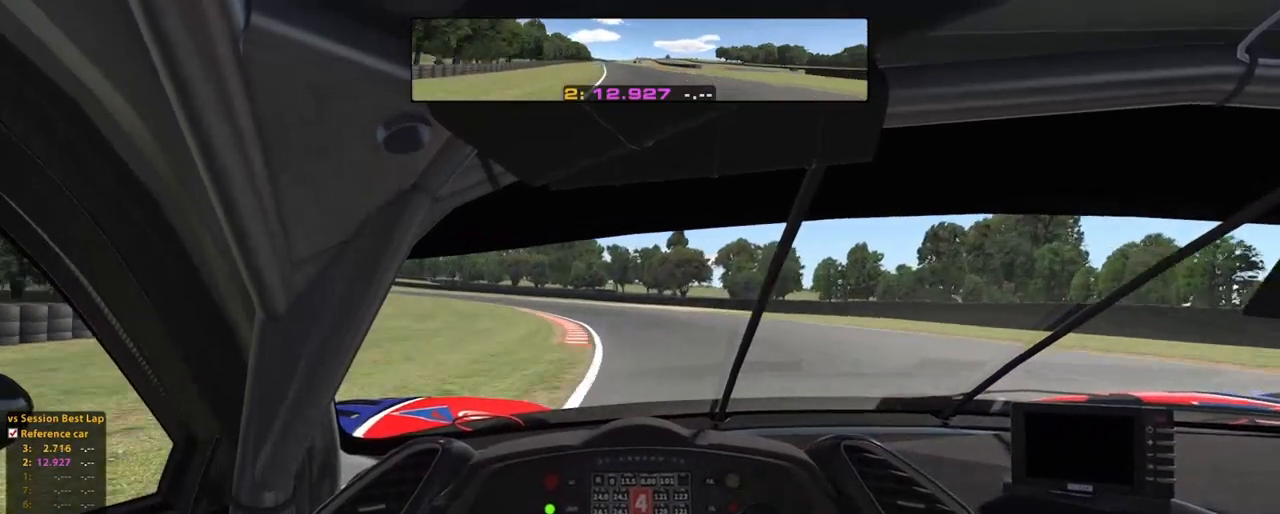
{"dt_ms": 1000, "buttons": ["L2"], "left_stick": "up-left", "right_stick": "center"}
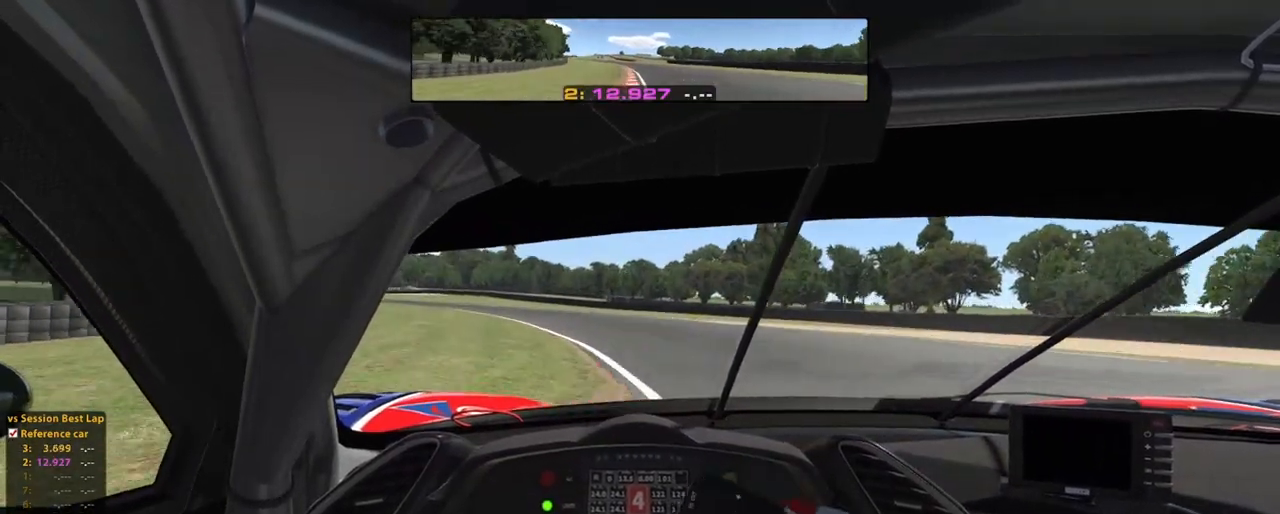
{"dt_ms": 500, "buttons": ["L2"], "left_stick": "up-left", "right_stick": "center", "events": []}
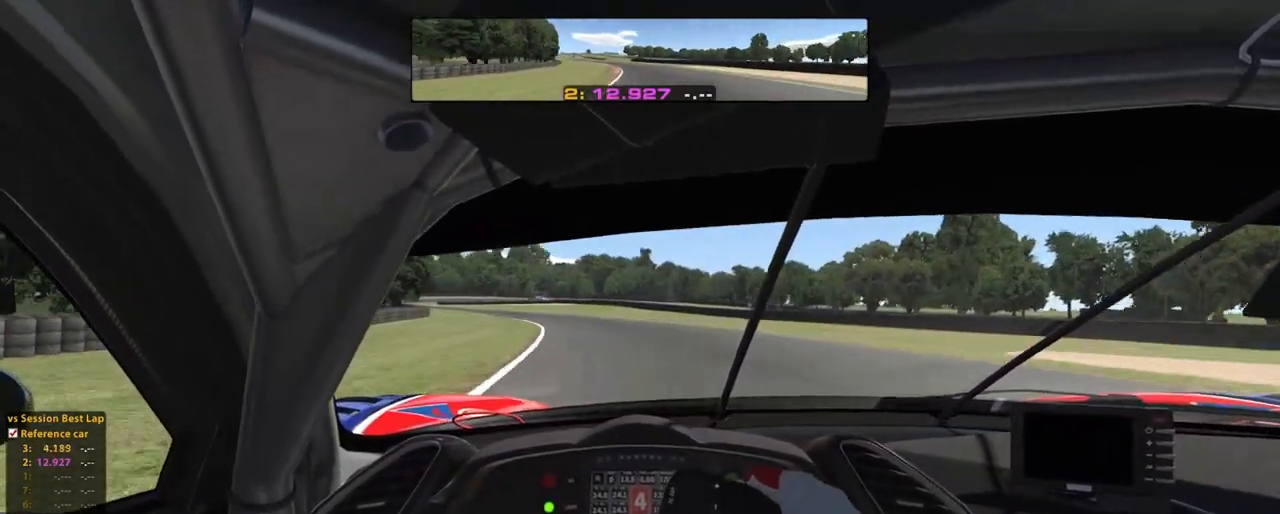
{"dt_ms": 500, "buttons": ["L2"], "left_stick": "up-left", "right_stick": "center"}
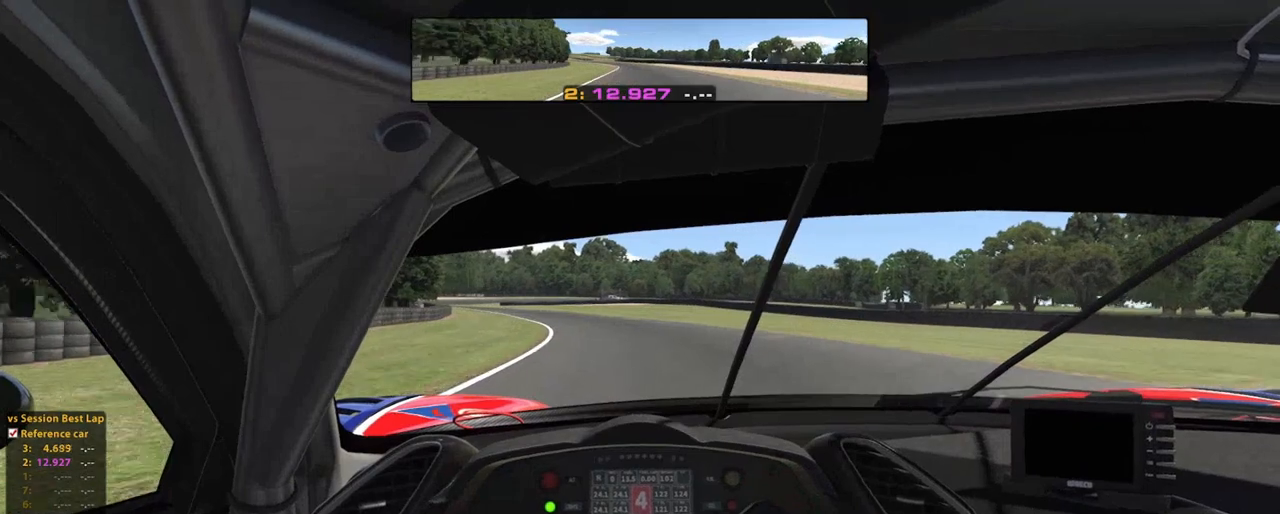
{"dt_ms": 500, "buttons": ["L2"], "left_stick": "up-left", "right_stick": "center", "events": []}
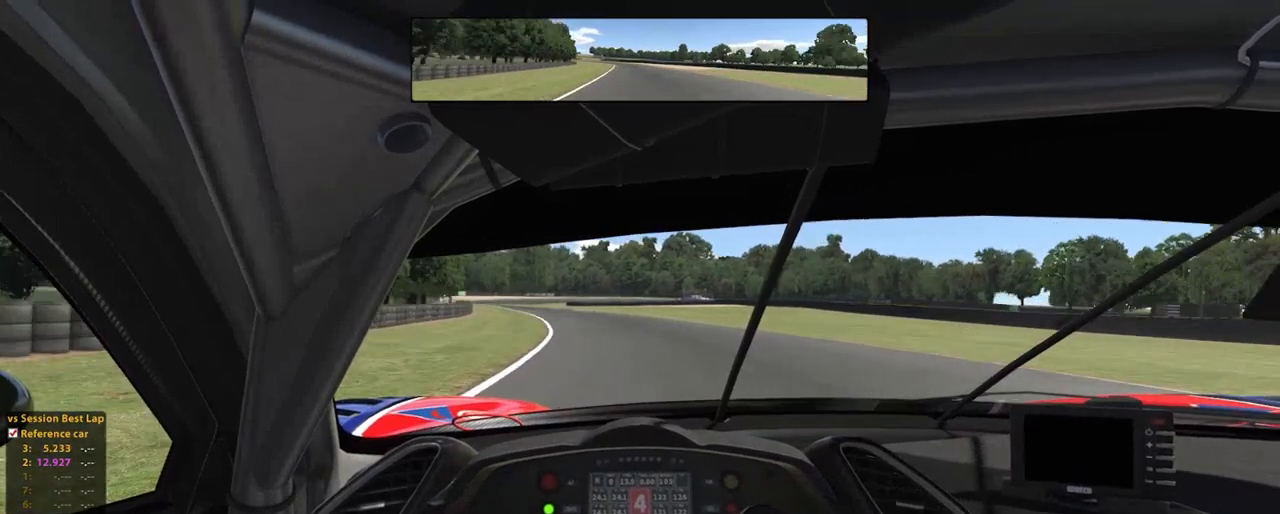
{"dt_ms": 500, "buttons": ["L2"], "left_stick": "up-left", "right_stick": "center", "events": []}
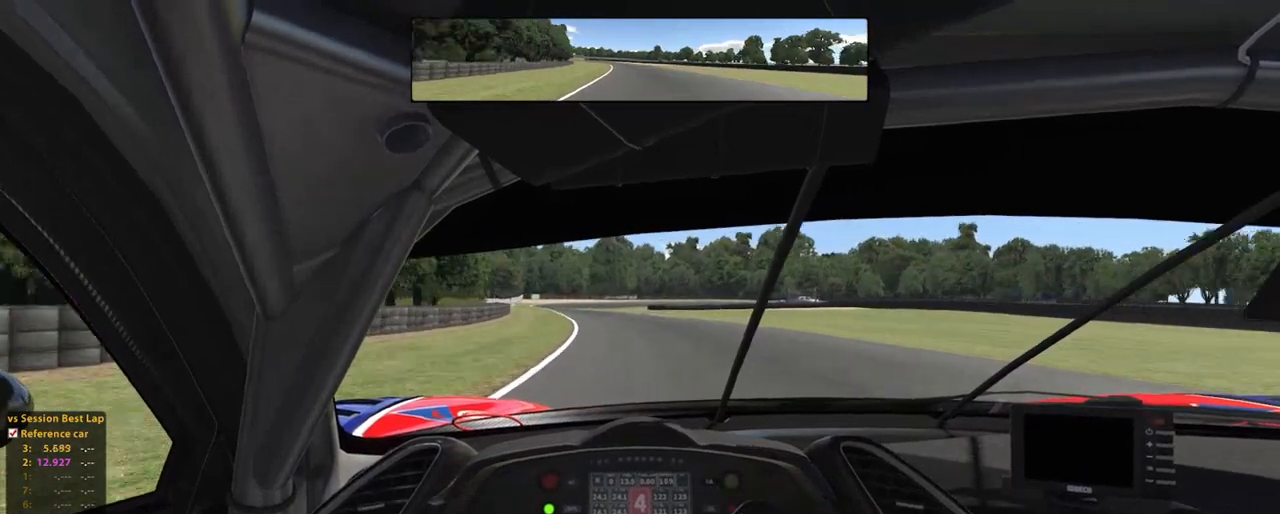
{"dt_ms": 500, "buttons": ["L2"], "left_stick": "up-left", "right_stick": "center"}
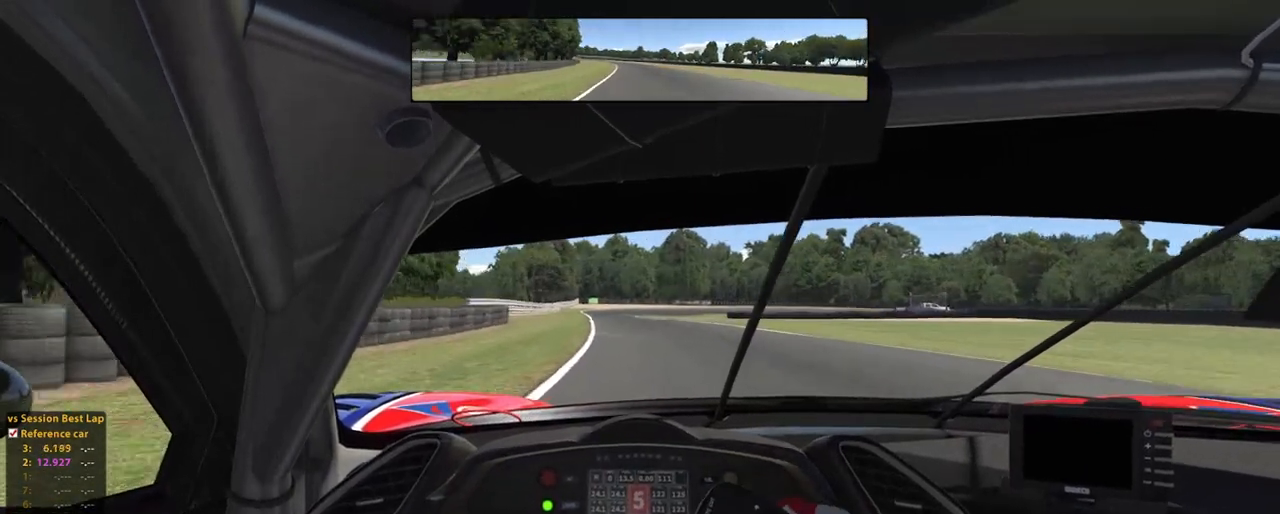
{"dt_ms": 500, "buttons": [], "left_stick": "up", "right_stick": "center", "events": [[80, "left_stick", "up"], [420, "L2", "up"]]}
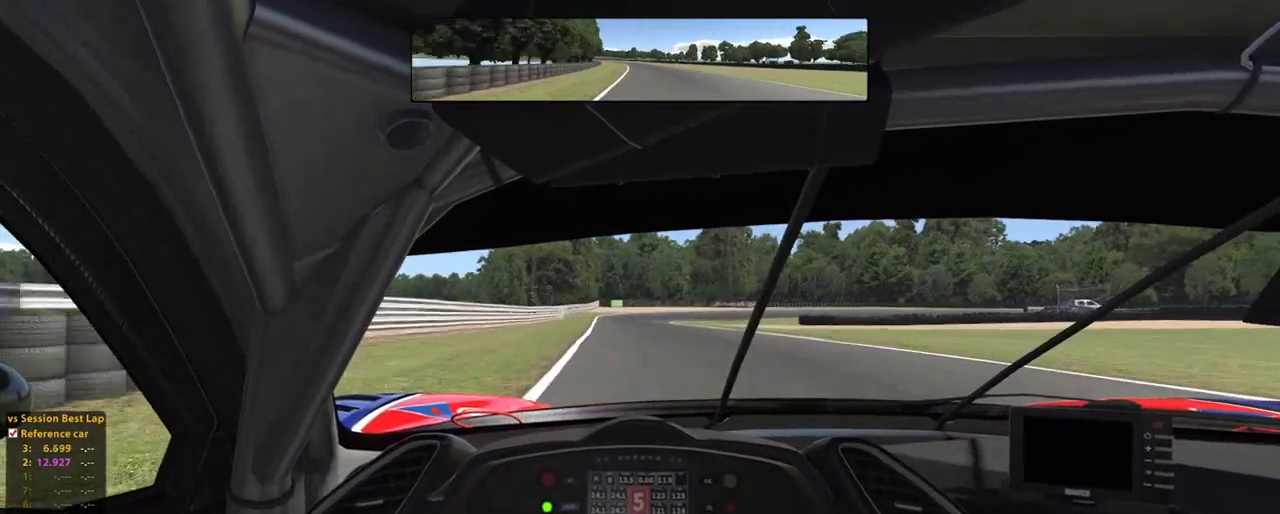
{"dt_ms": 500, "buttons": ["X", "L2"], "left_stick": "up", "right_stick": "center", "events": [[160, "L2", "down"], [440, "X", "down"]]}
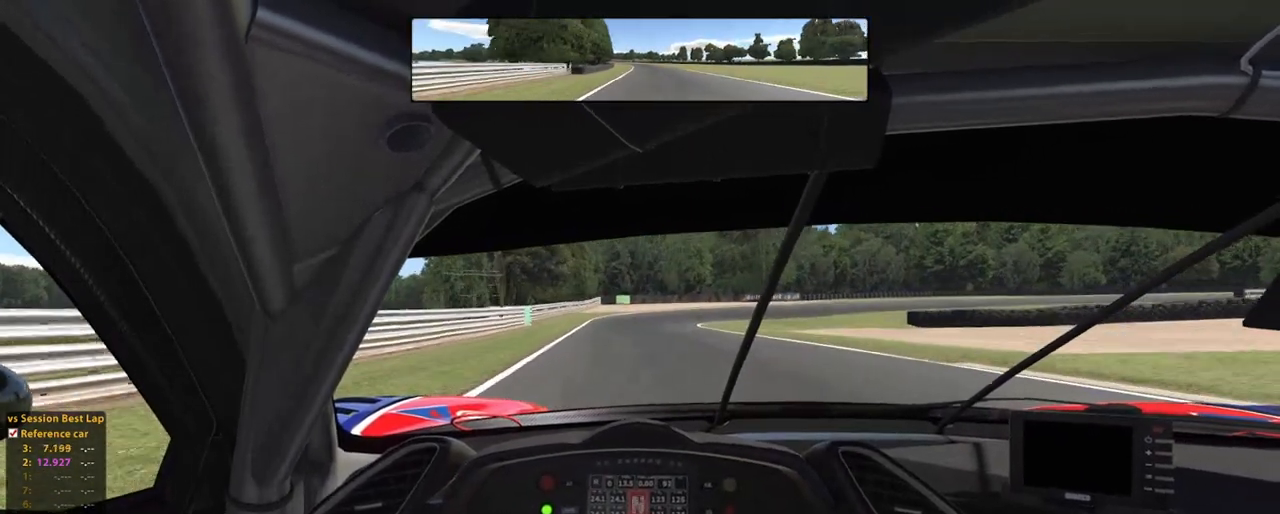
{"dt_ms": 500, "buttons": ["L2"], "left_stick": "up", "right_stick": "center", "events": [[60, "L2", "up"], [60, "X", "up"], [220, "X", "down"], [340, "X", "up"], [400, "L2", "down"]]}
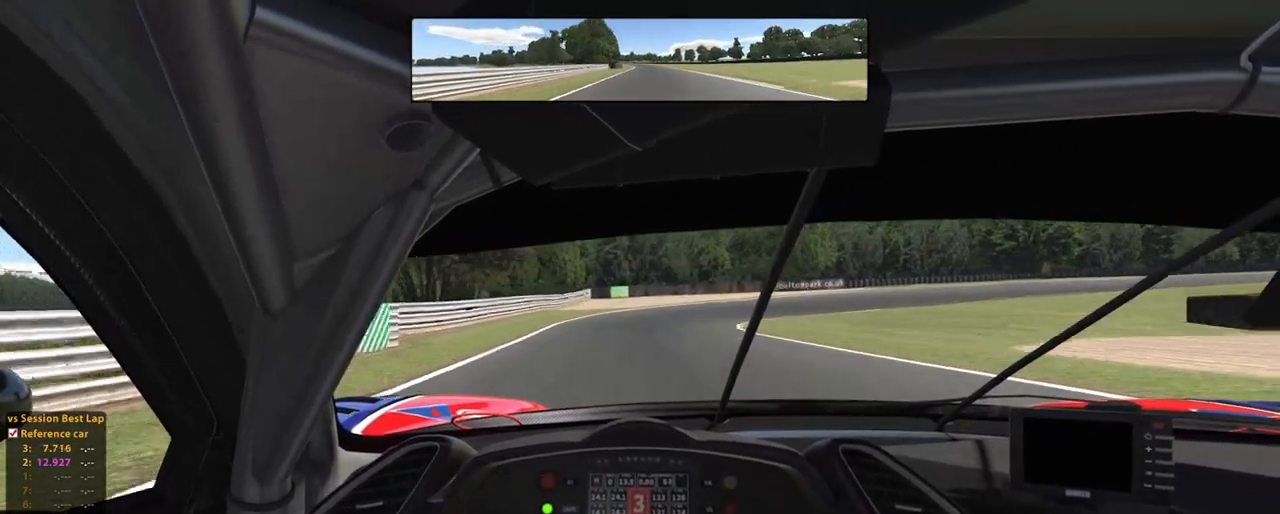
{"dt_ms": 500, "buttons": ["L2"], "left_stick": "up", "right_stick": "center", "events": [[240, "X", "down"], [400, "X", "up"]]}
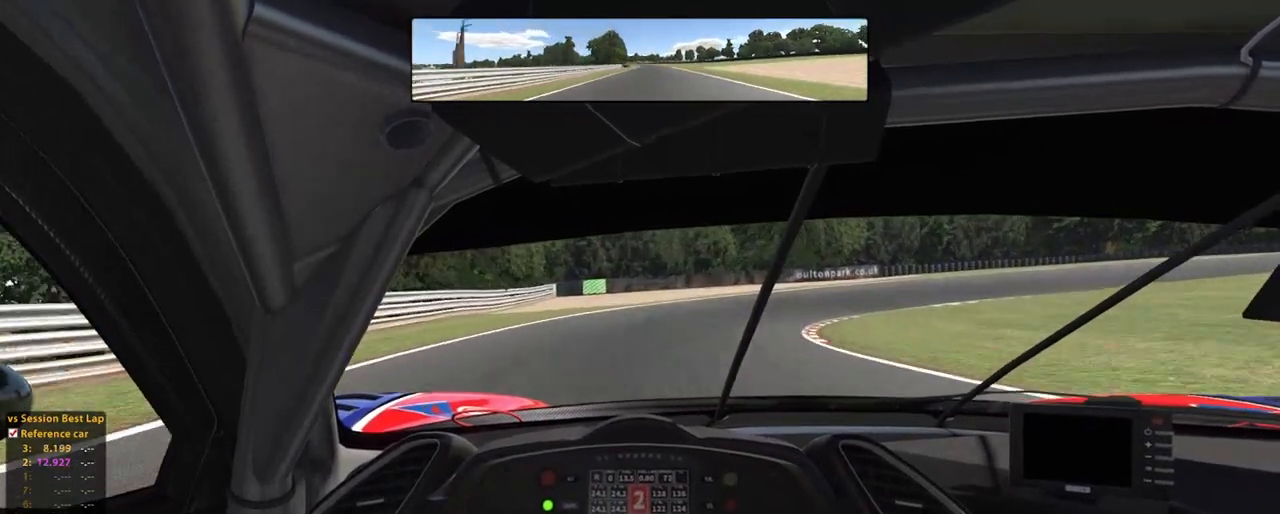
{"dt_ms": 500, "buttons": [], "left_stick": "up-right", "right_stick": "center", "events": [[100, "left_stick", "up-right"], [280, "L2", "up"]]}
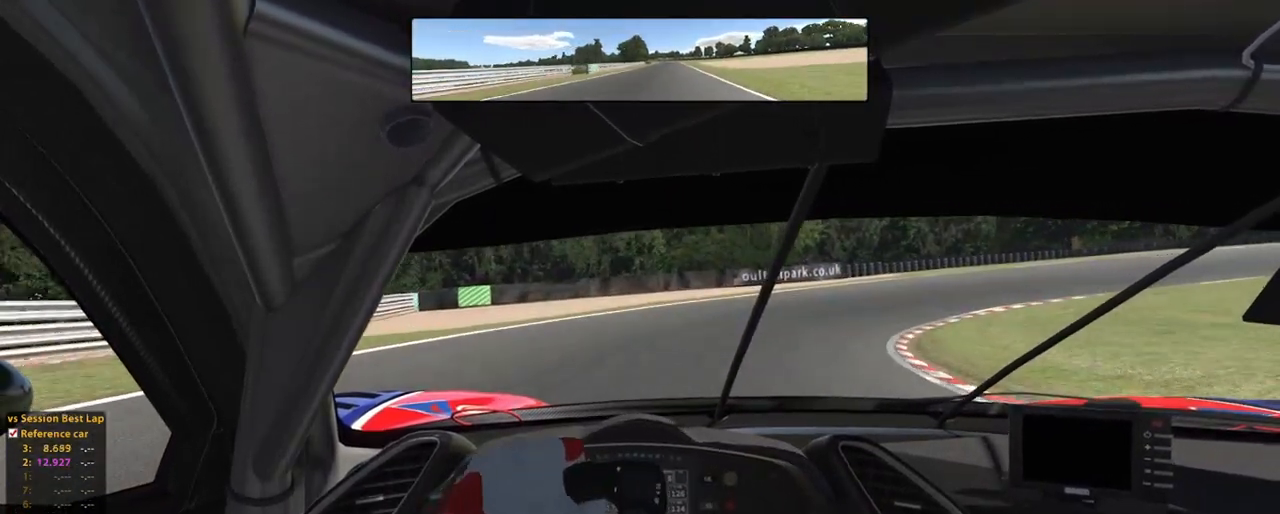
{"dt_ms": 500, "buttons": [], "left_stick": "up-right", "right_stick": "center", "events": []}
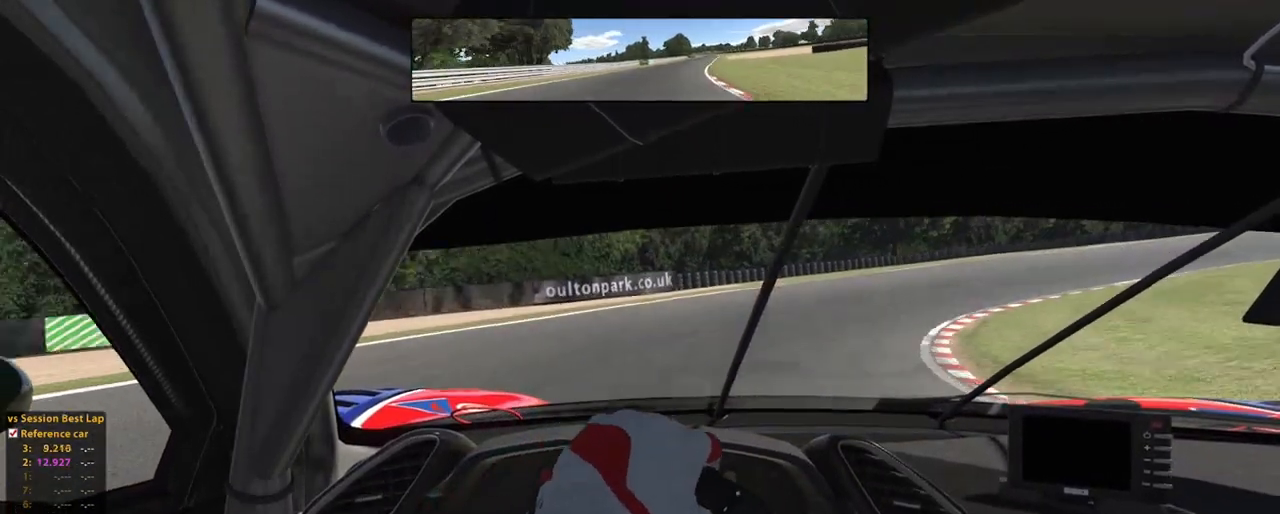
{"dt_ms": 500, "buttons": ["L2"], "left_stick": "up-right", "right_stick": "center", "events": [[440, "L2", "down"]]}
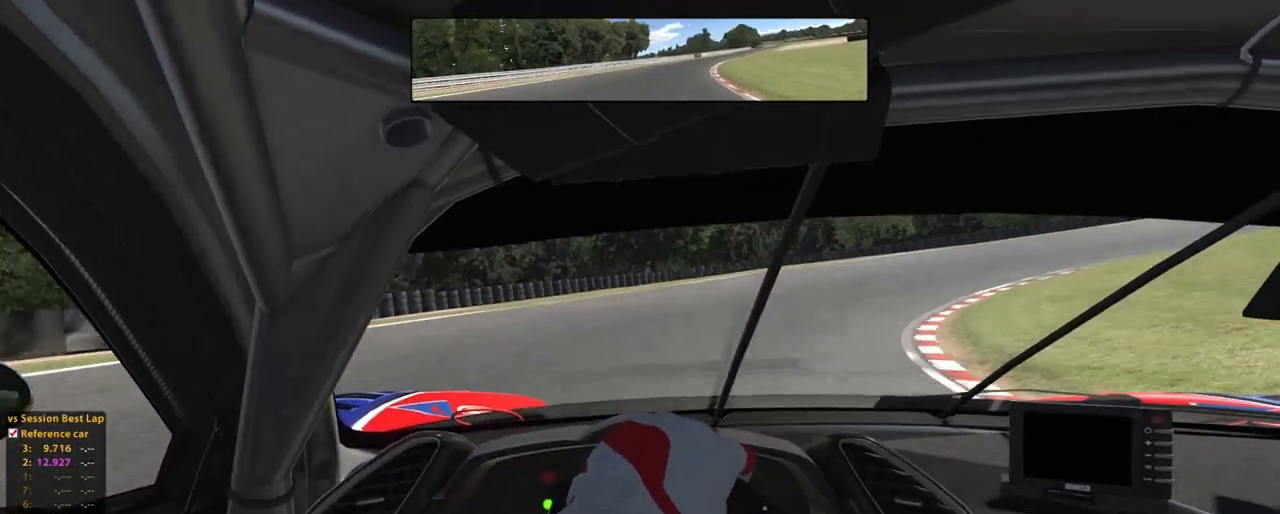
{"dt_ms": 500, "buttons": ["L2"], "left_stick": "up-right", "right_stick": "center", "events": []}
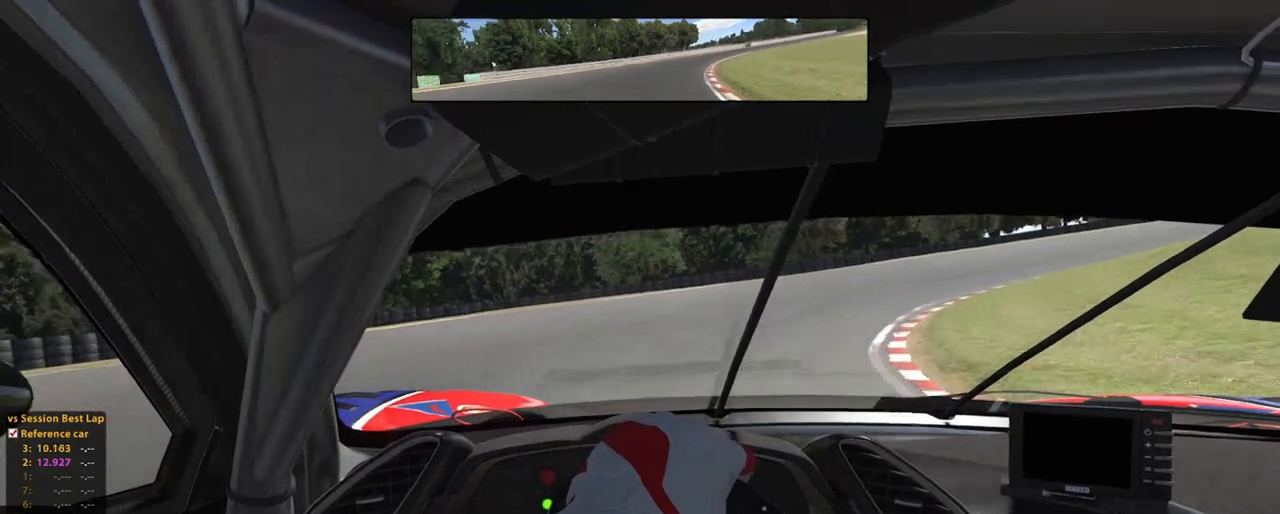
{"dt_ms": 500, "buttons": ["L2"], "left_stick": "up-right", "right_stick": "center", "events": []}
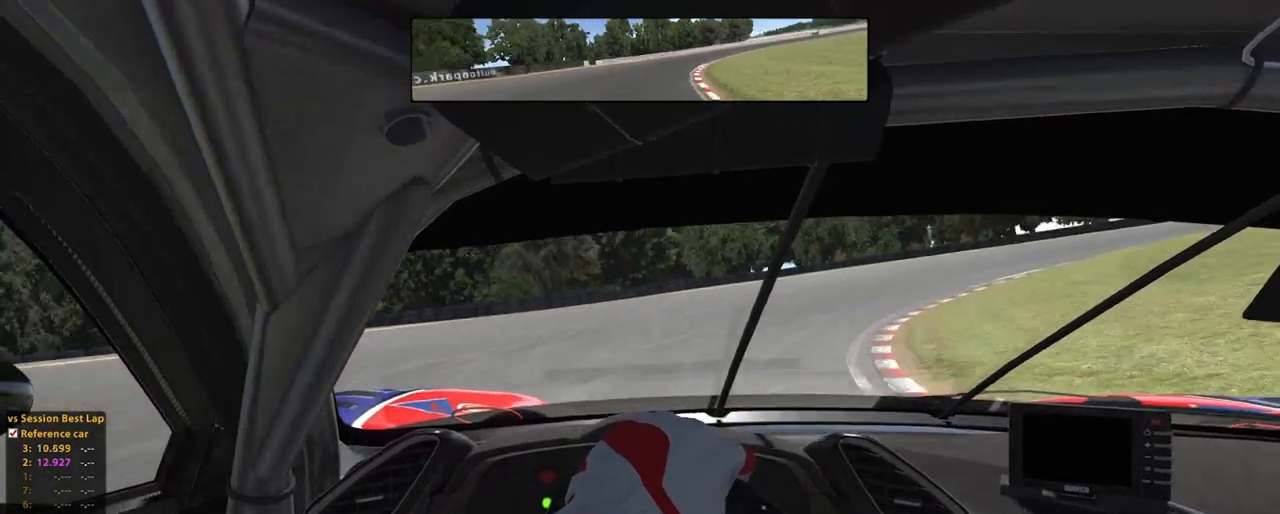
{"dt_ms": 500, "buttons": ["L2"], "left_stick": "up-right", "right_stick": "center", "events": []}
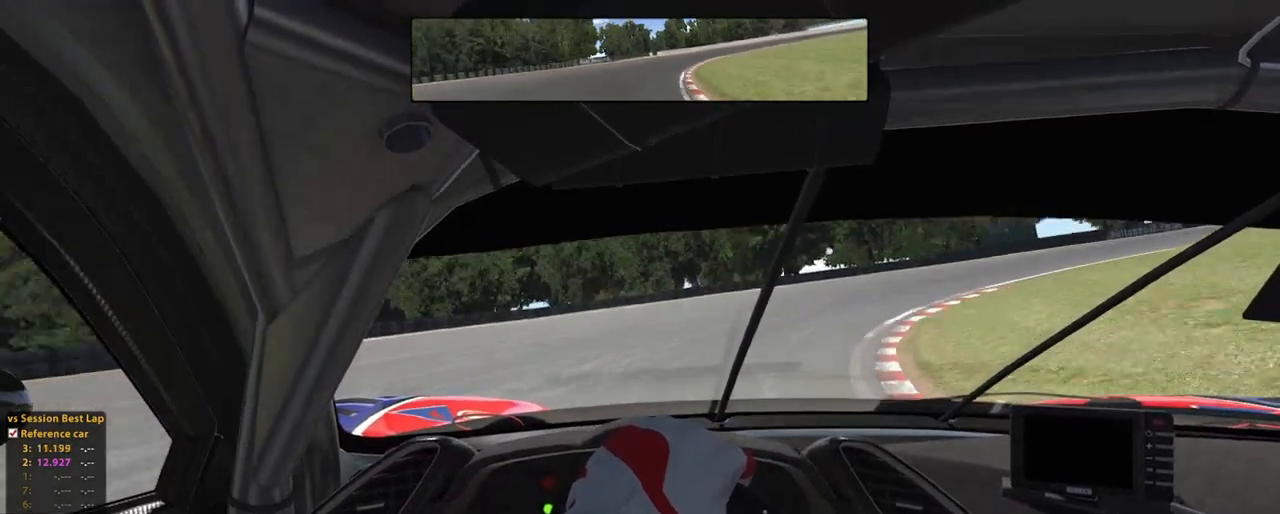
{"dt_ms": 500, "buttons": ["L2"], "left_stick": "up-right", "right_stick": "center", "events": []}
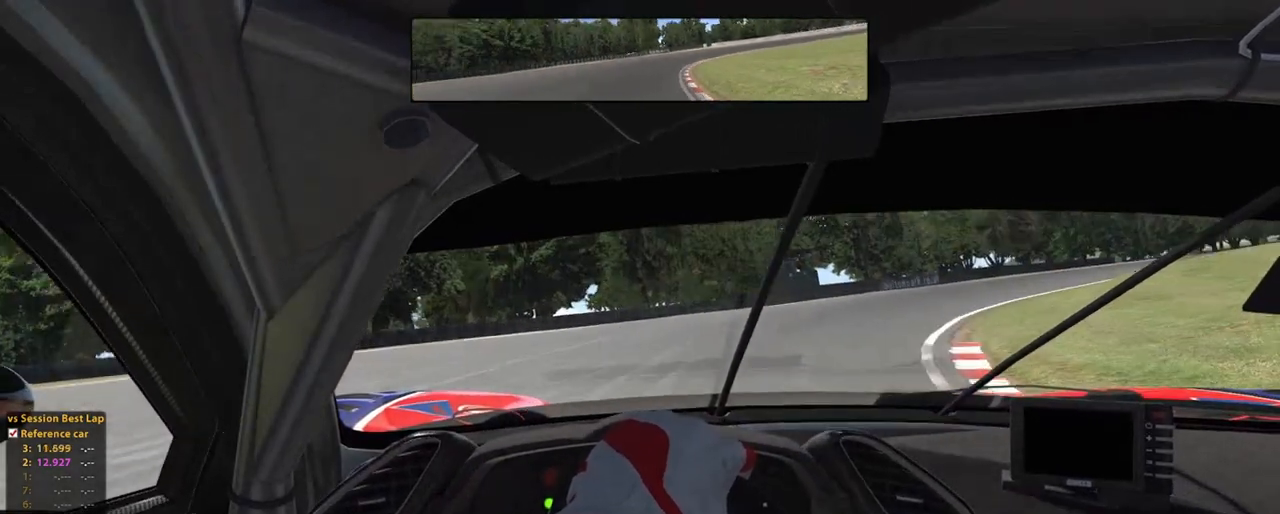
{"dt_ms": 500, "buttons": ["L2"], "left_stick": "up-right", "right_stick": "center", "events": []}